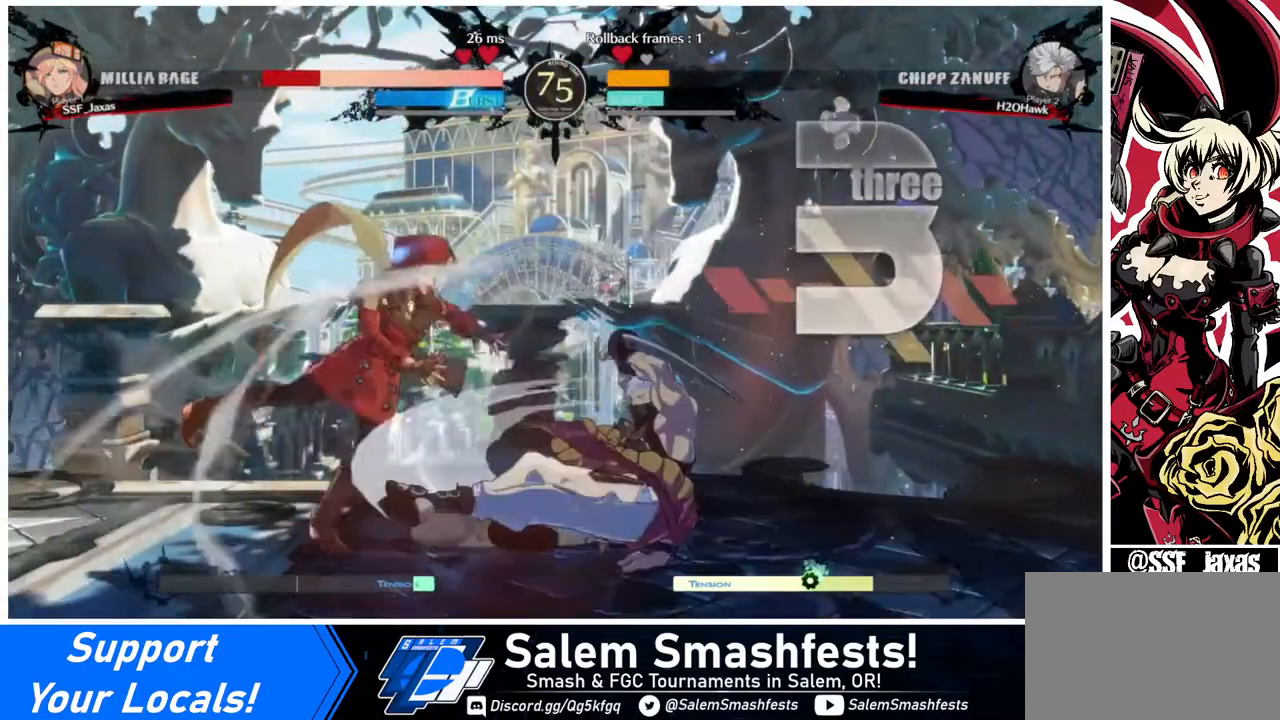
Gameplay with a controller (arcade stick); each line is a JSON object with the inputs held at the frame after it. "events" lists button and stick changes between this image and that frame as [ms after this image, input, new state], when the widget could be followed in between. Not read: L3 R3.
{"buttons": ["SQUARE", "DPAD_LEFT"], "events": [[280, "DPAD_DOWN", "up"], [320, "SQUARE", "down"]]}
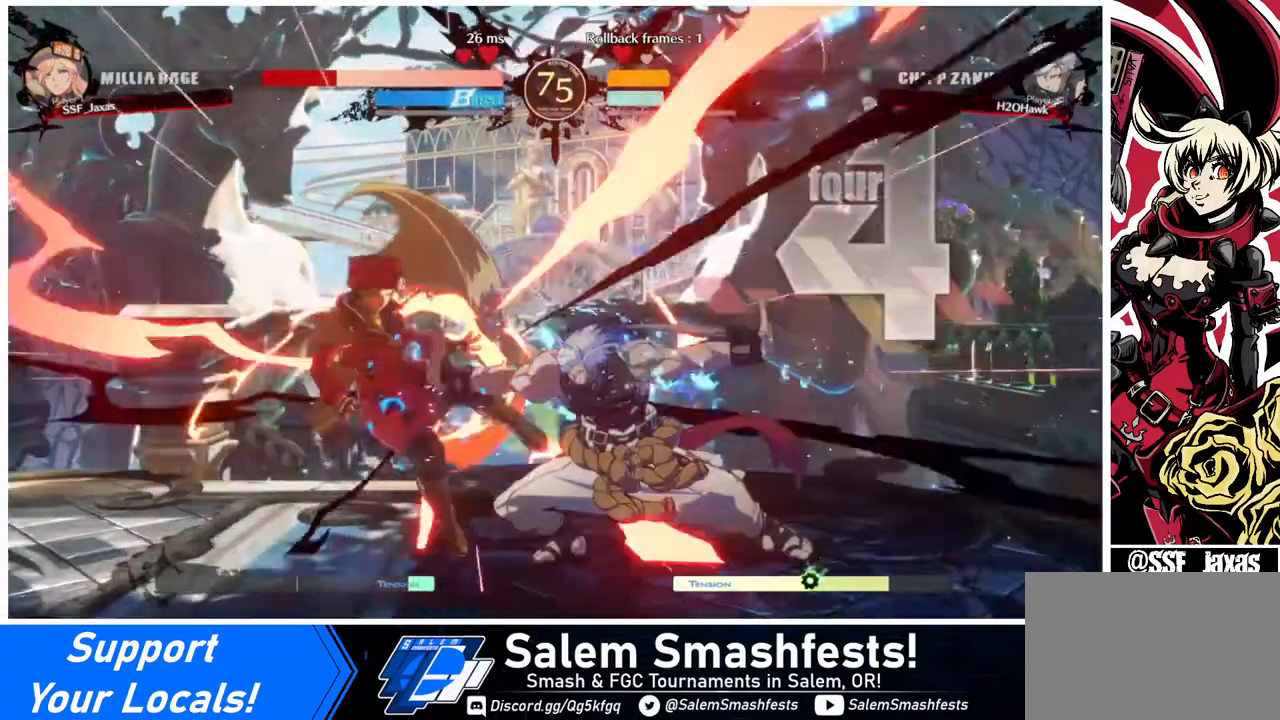
{"buttons": ["DPAD_LEFT"], "events": [[40, "SQUARE", "up"]]}
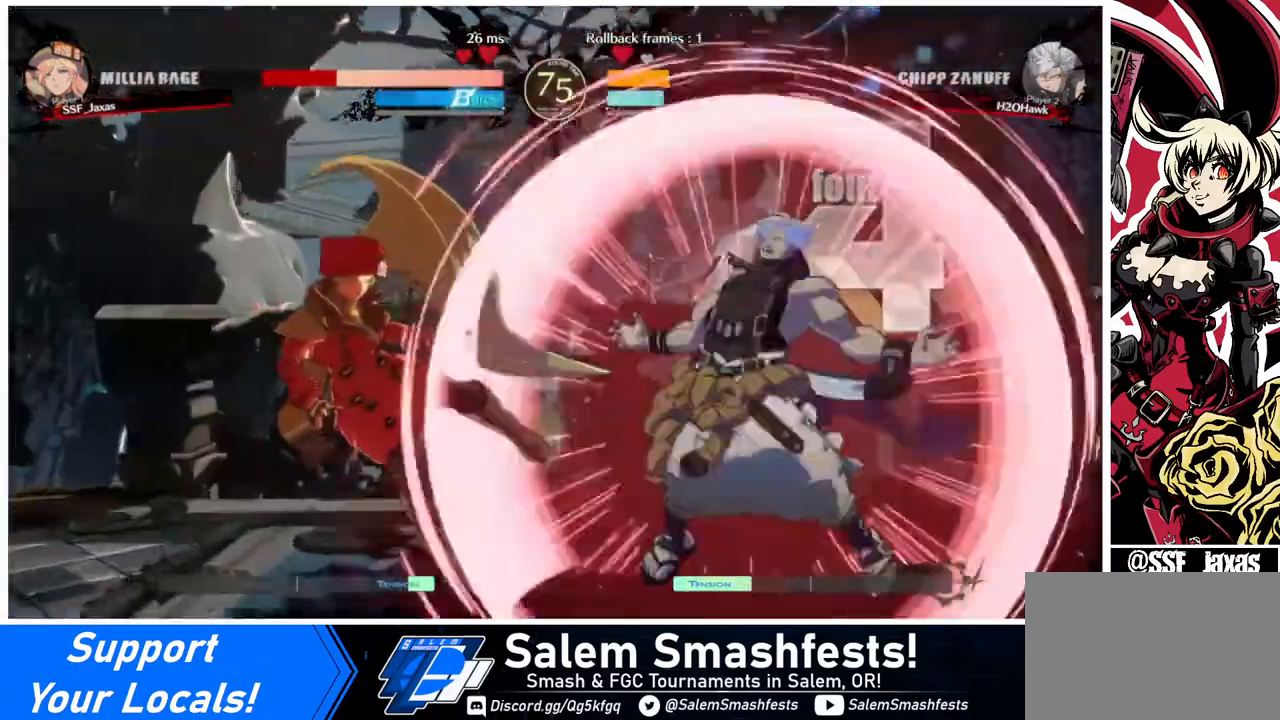
{"buttons": ["DPAD_LEFT"], "events": []}
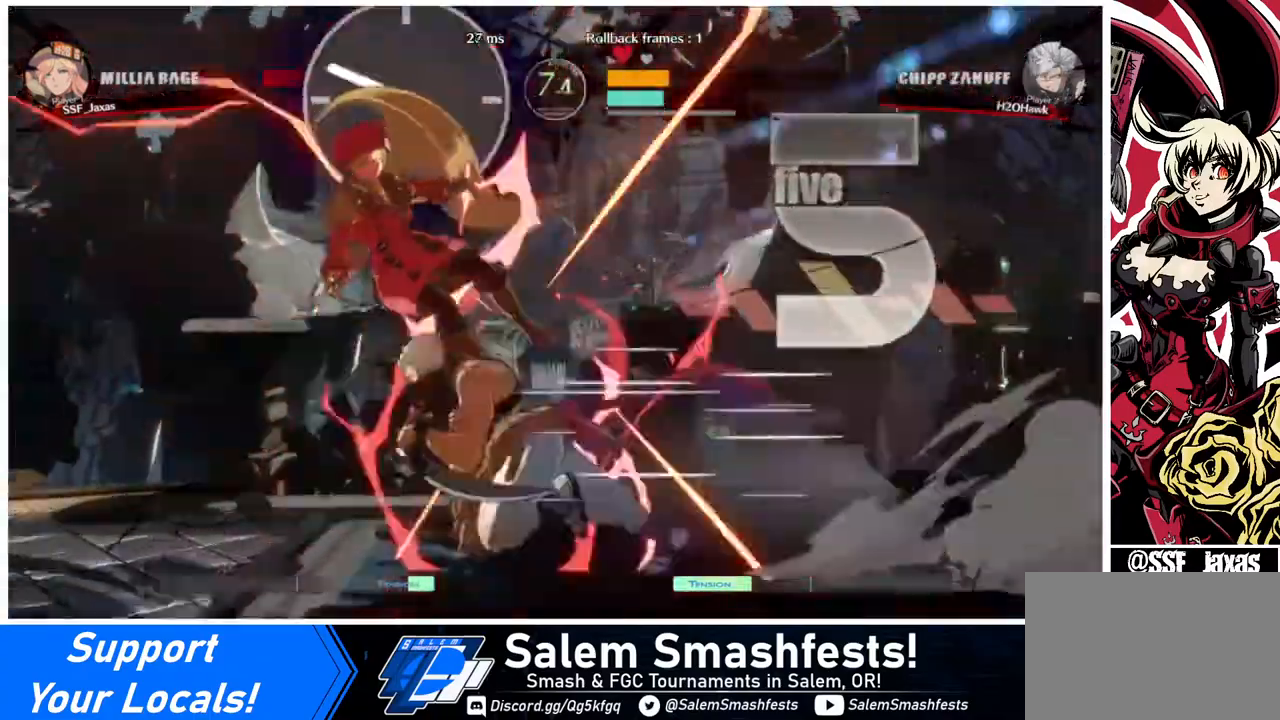
{"buttons": ["SQUARE", "DPAD_RIGHT"], "events": [[200, "DPAD_DOWN", "down"], [200, "SQUARE", "down"], [320, "DPAD_DOWN", "up"], [400, "DPAD_LEFT", "up"], [400, "DPAD_RIGHT", "down"]]}
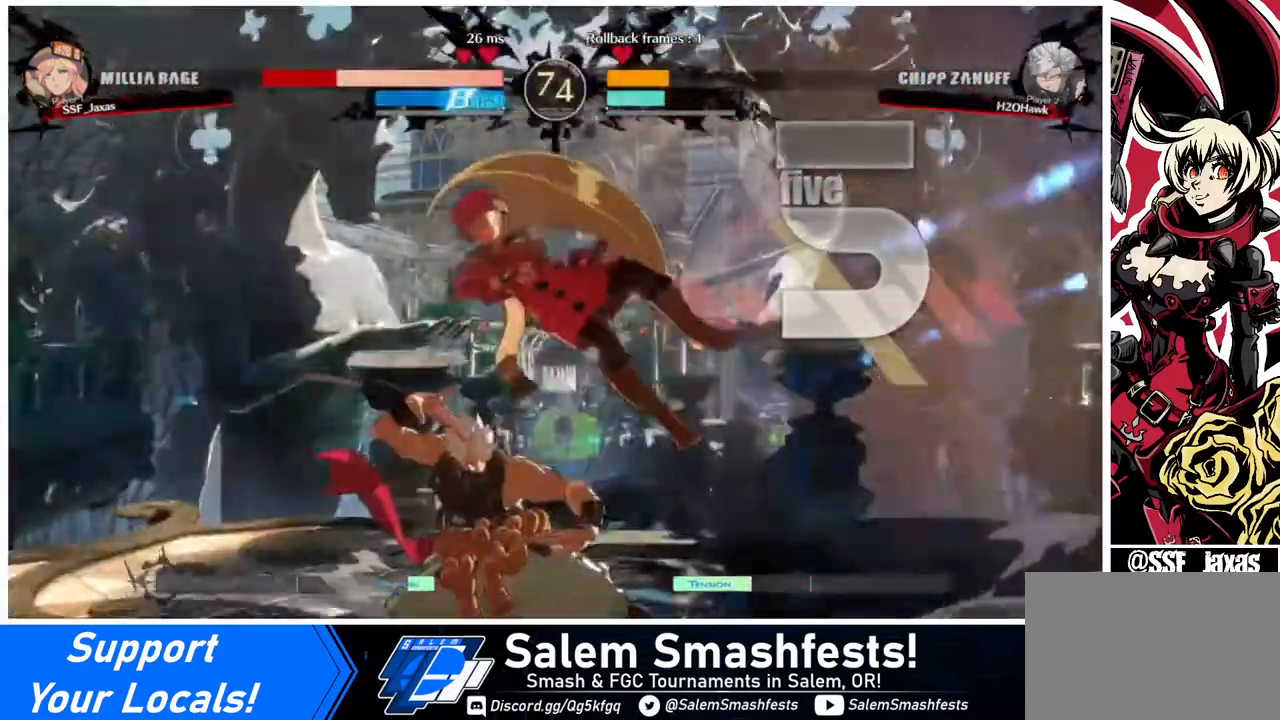
{"buttons": ["SQUARE", "DPAD_RIGHT"], "events": []}
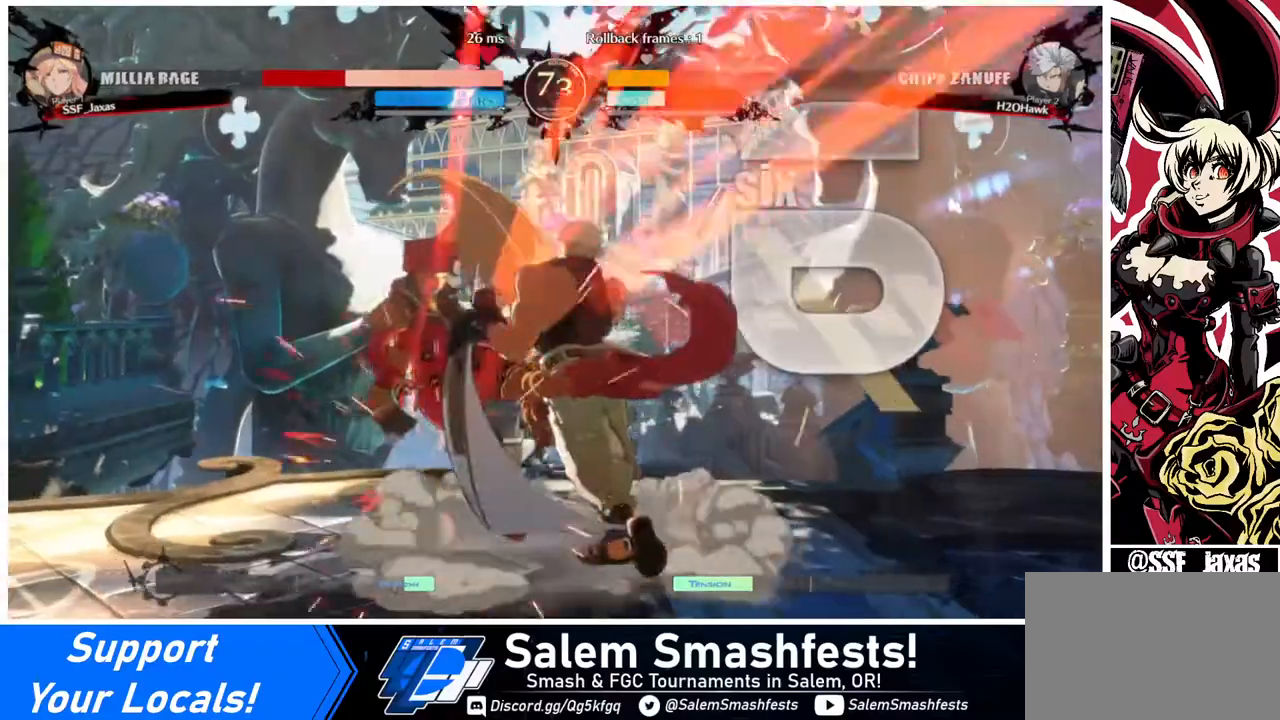
{"buttons": ["DPAD_LEFT"], "events": [[40, "DPAD_LEFT", "down"], [40, "DPAD_RIGHT", "up"], [40, "SQUARE", "up"]]}
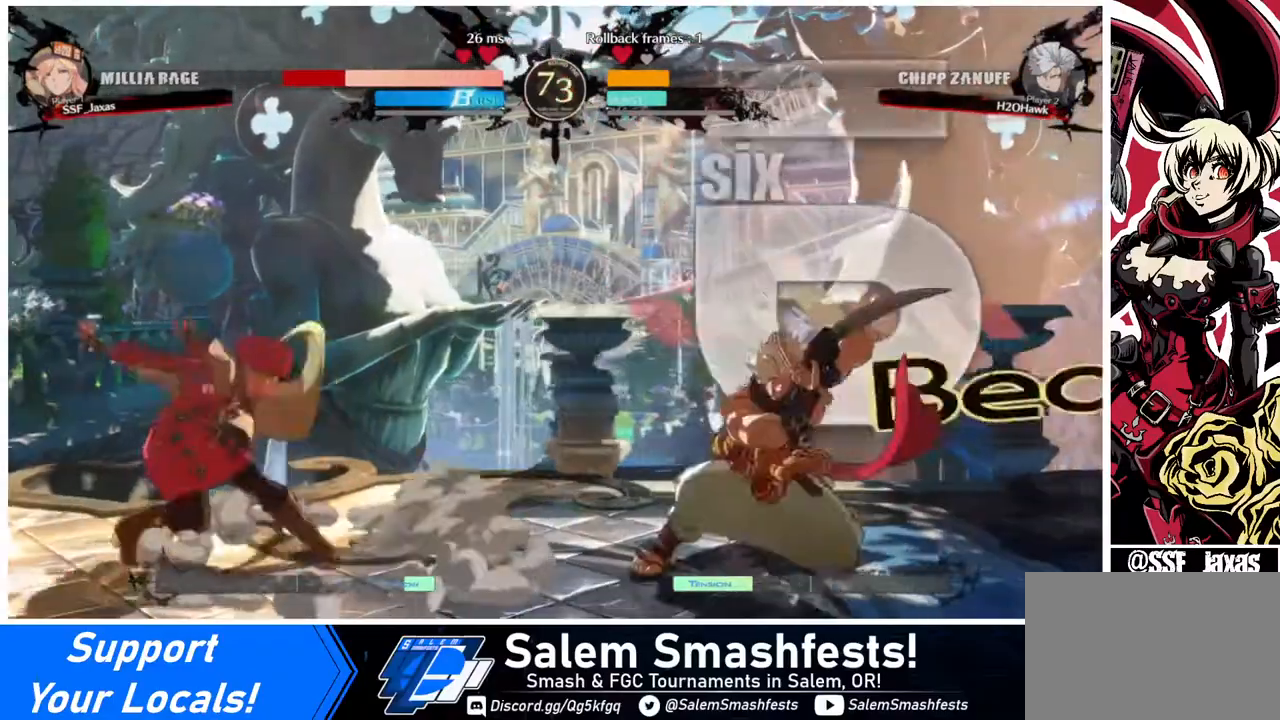
{"buttons": ["DPAD_LEFT"], "events": [[240, "DPAD_UP", "down"], [320, "DPAD_UP", "up"], [320, "L1", "down"], [360, "L1", "up"]]}
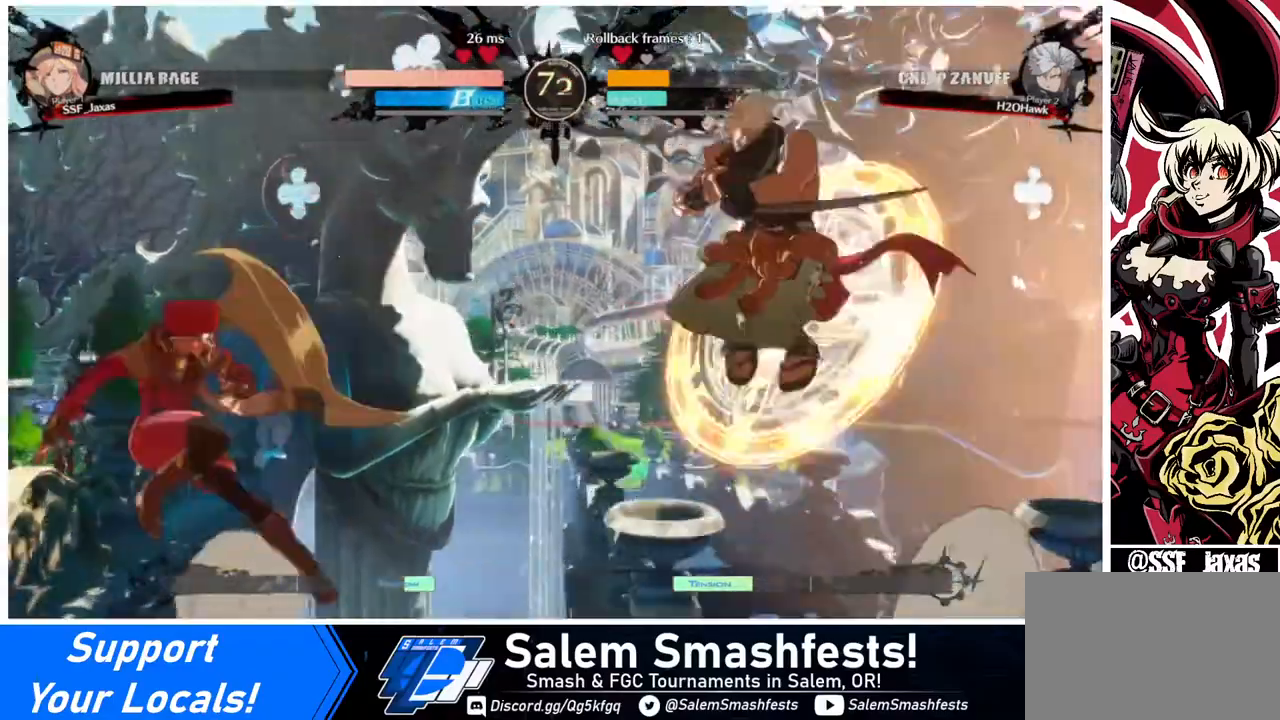
{"buttons": [], "events": [[200, "DPAD_LEFT", "up"], [200, "TRIANGLE", "down"], [320, "TRIANGLE", "up"]]}
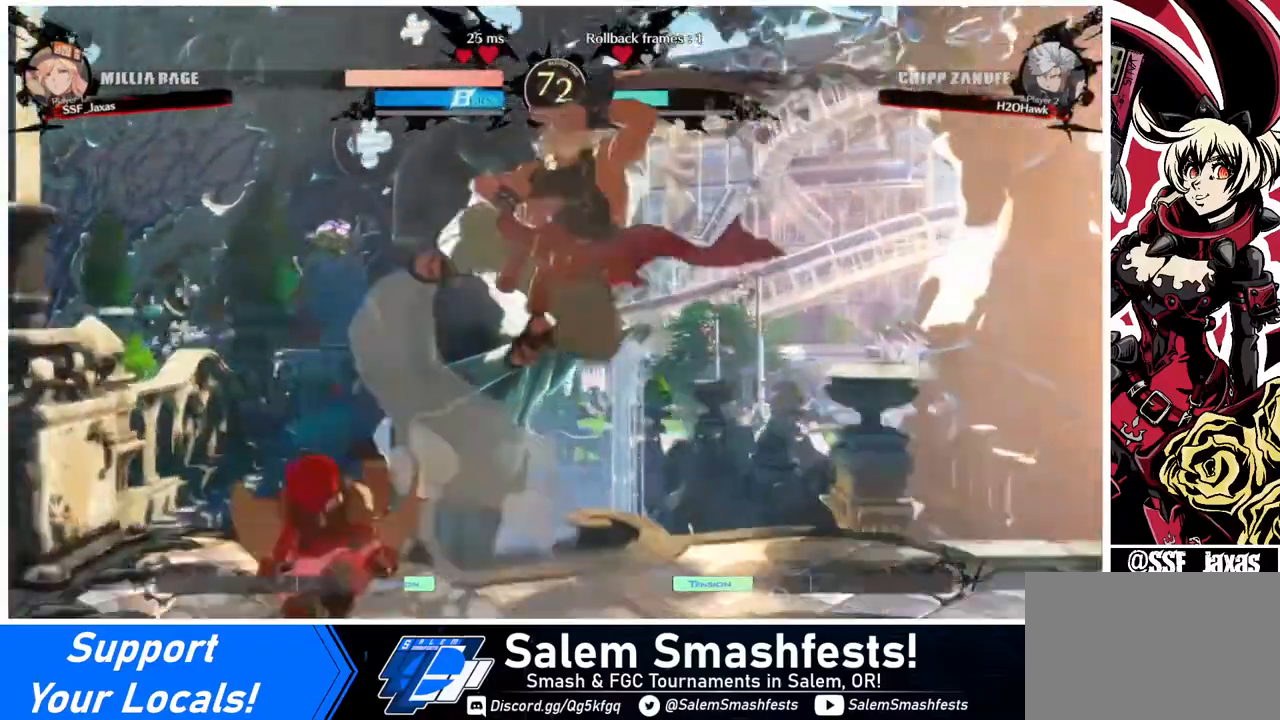
{"buttons": [], "events": [[40, "DPAD_LEFT", "down"], [120, "DPAD_DOWN", "down"], [120, "DPAD_LEFT", "up"], [280, "R2", "down"], [440, "DPAD_DOWN", "up"], [440, "R2", "up"]]}
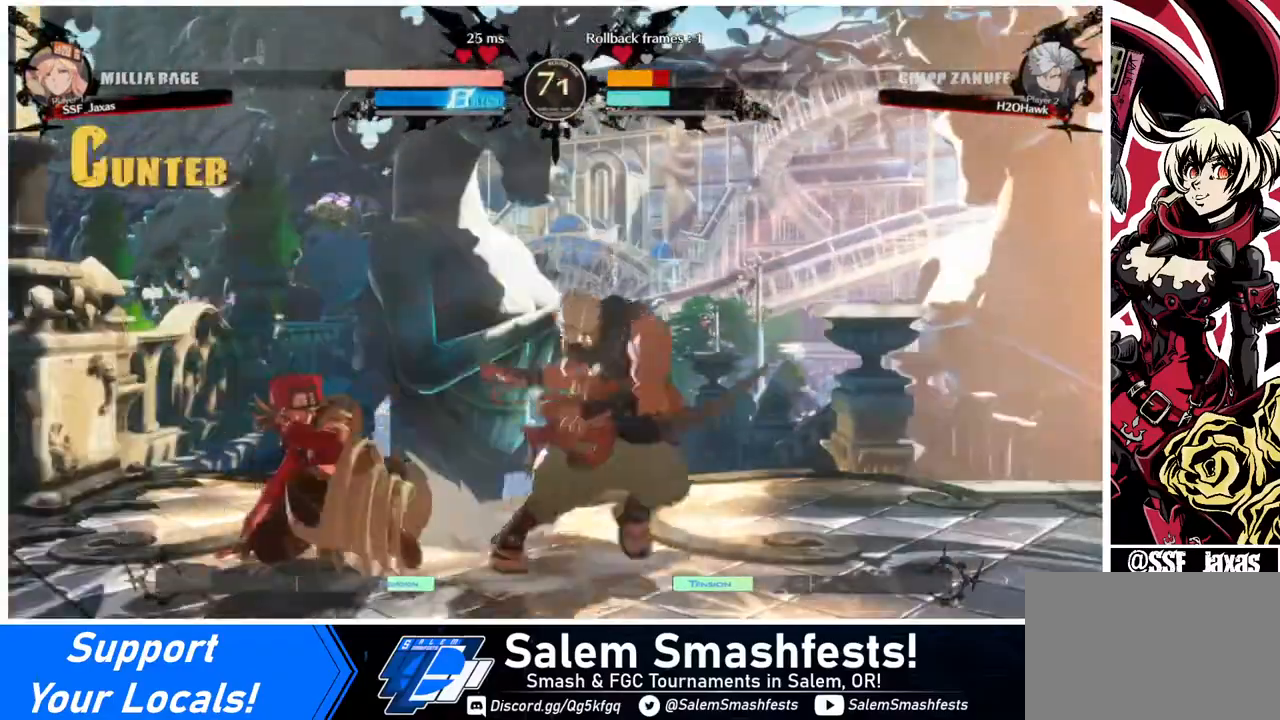
{"buttons": [], "events": [[80, "DPAD_DOWN", "down"], [160, "DPAD_RIGHT", "down"], [240, "DPAD_RIGHT", "up"], [320, "DPAD_RIGHT", "down"], [360, "DPAD_DOWN", "up"], [360, "TRIANGLE", "down"], [400, "TRIANGLE", "up"], [440, "DPAD_RIGHT", "up"]]}
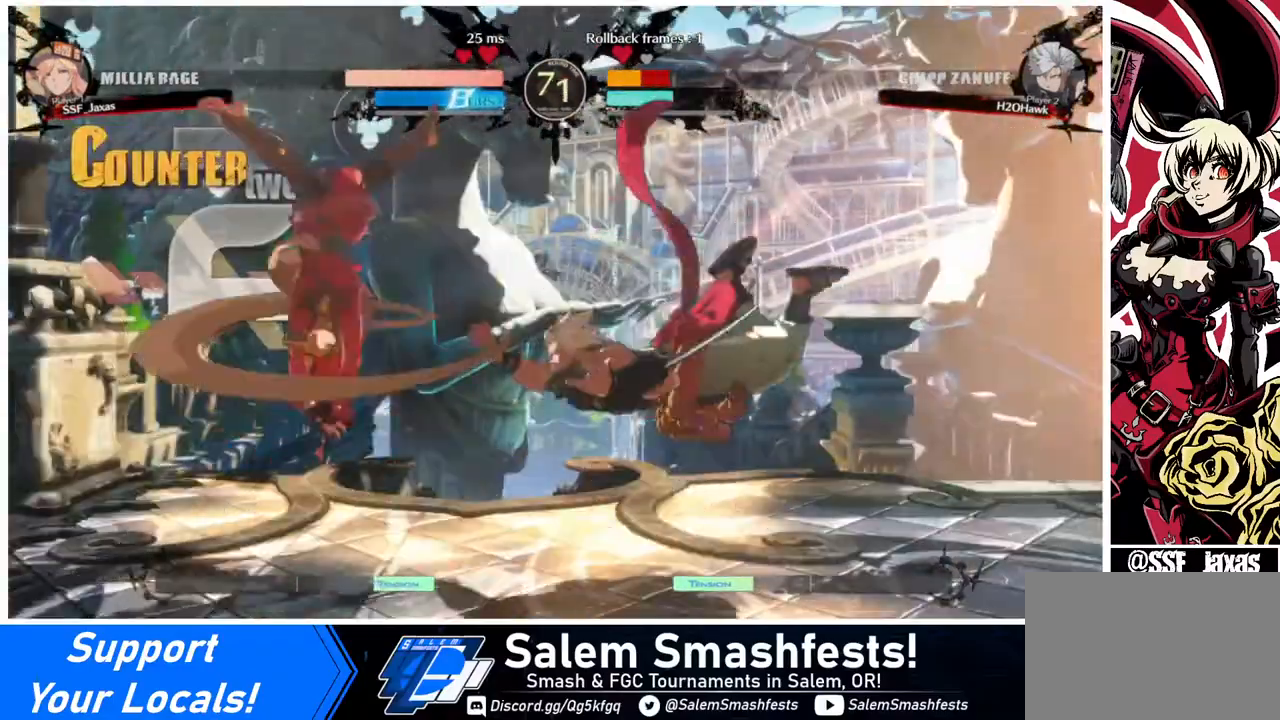
{"buttons": [], "events": []}
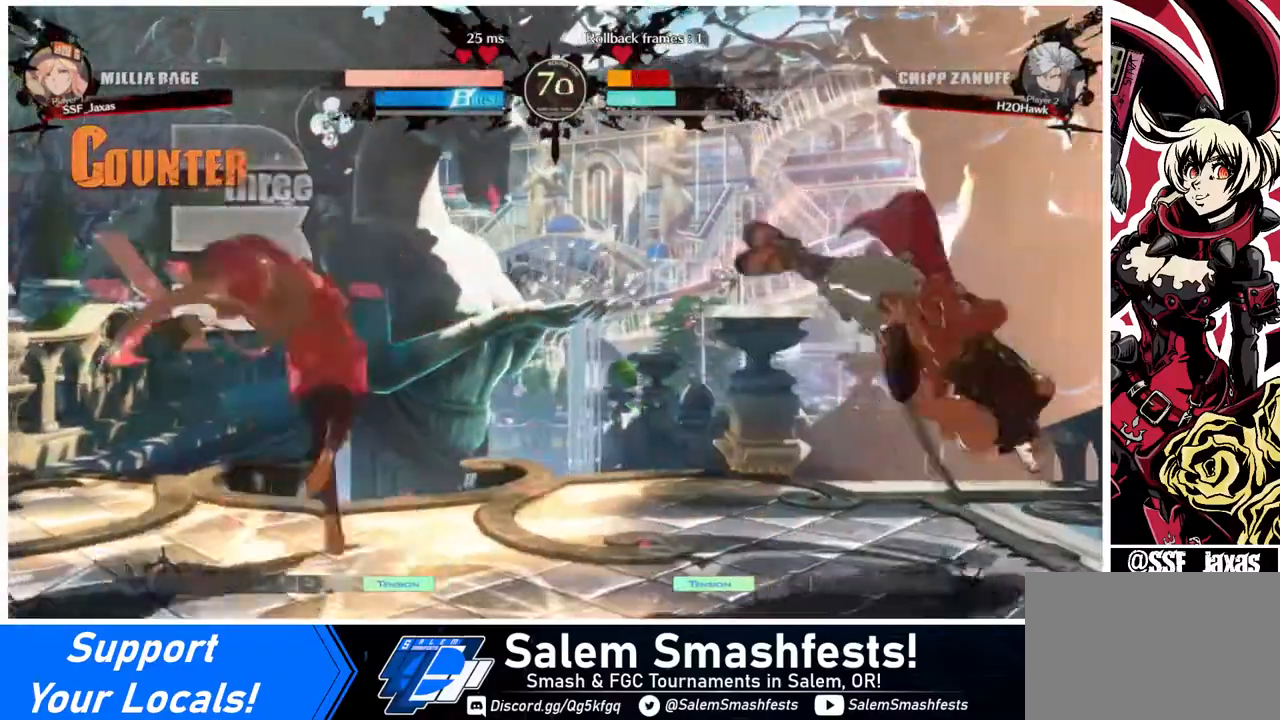
{"buttons": [], "events": [[80, "DPAD_RIGHT", "down"], [160, "DPAD_RIGHT", "up"], [240, "DPAD_RIGHT", "down"], [520, "DPAD_RIGHT", "up"]]}
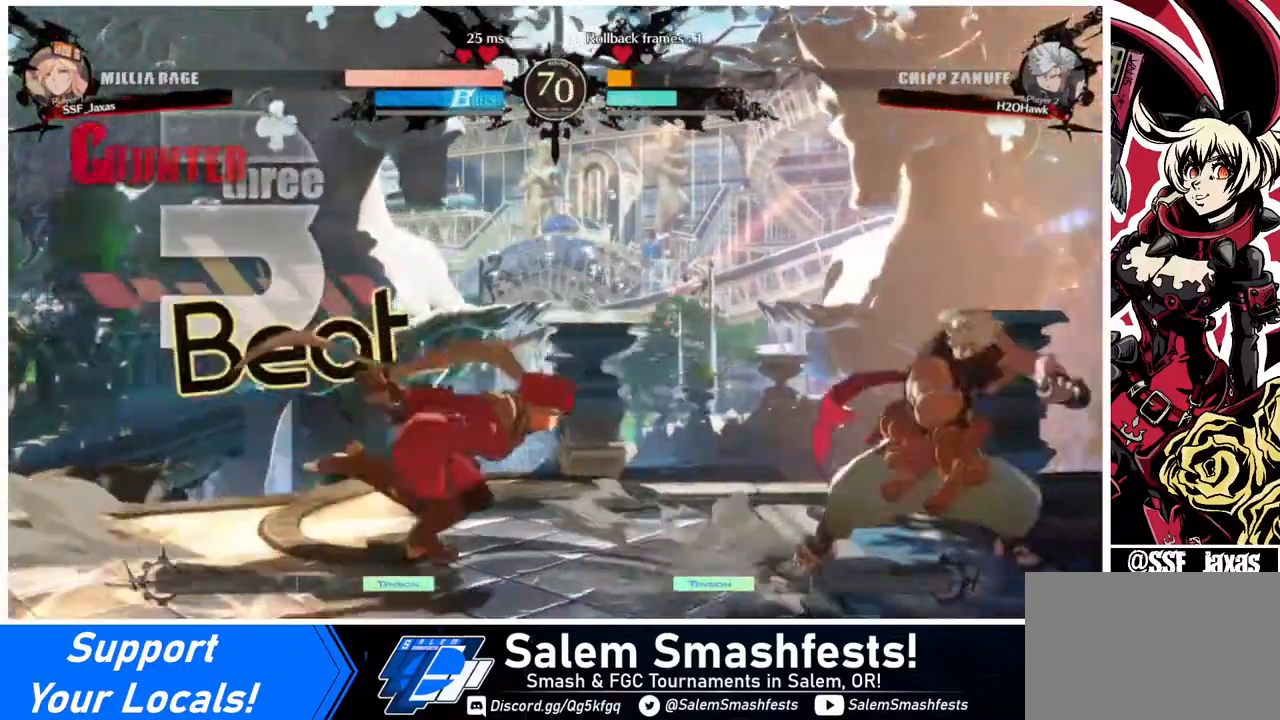
{"buttons": ["DPAD_LEFT"], "events": [[40, "DPAD_LEFT", "down"], [40, "DPAD_UP", "down"], [160, "DPAD_UP", "up"]]}
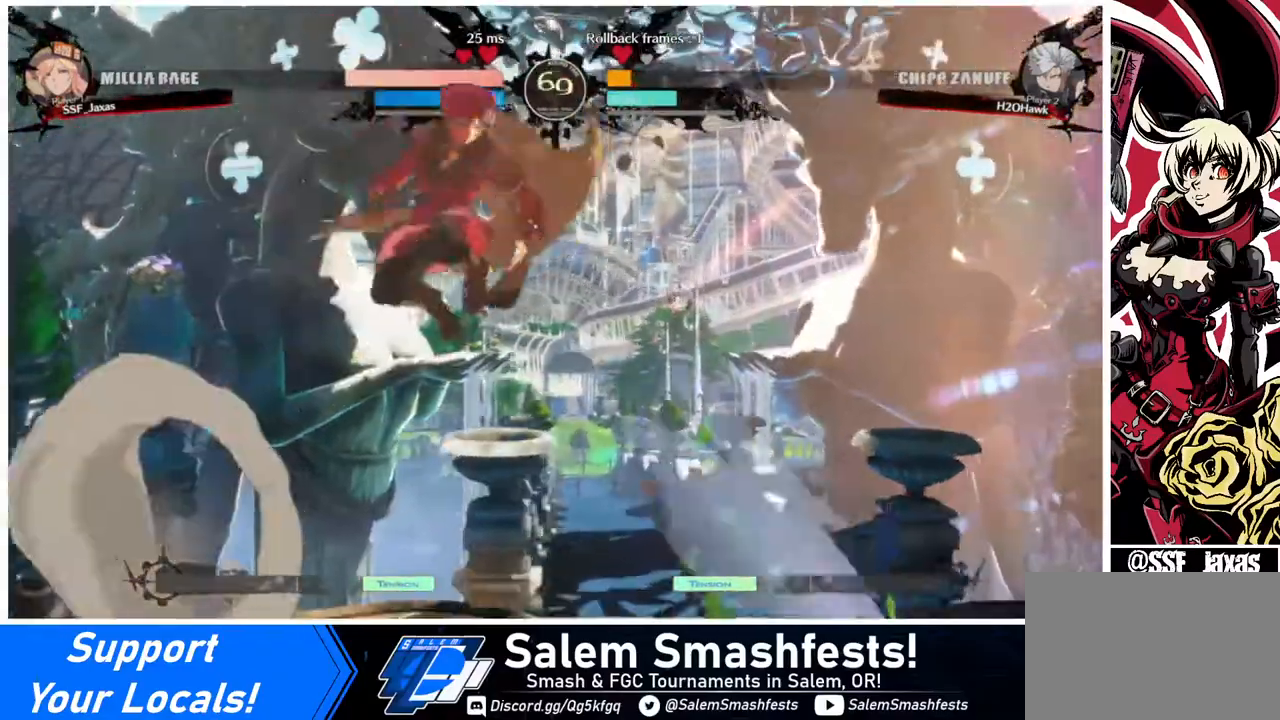
{"buttons": ["R1"], "events": [[40, "L1", "down"], [80, "L1", "up"], [400, "DPAD_LEFT", "up"], [400, "R1", "down"]]}
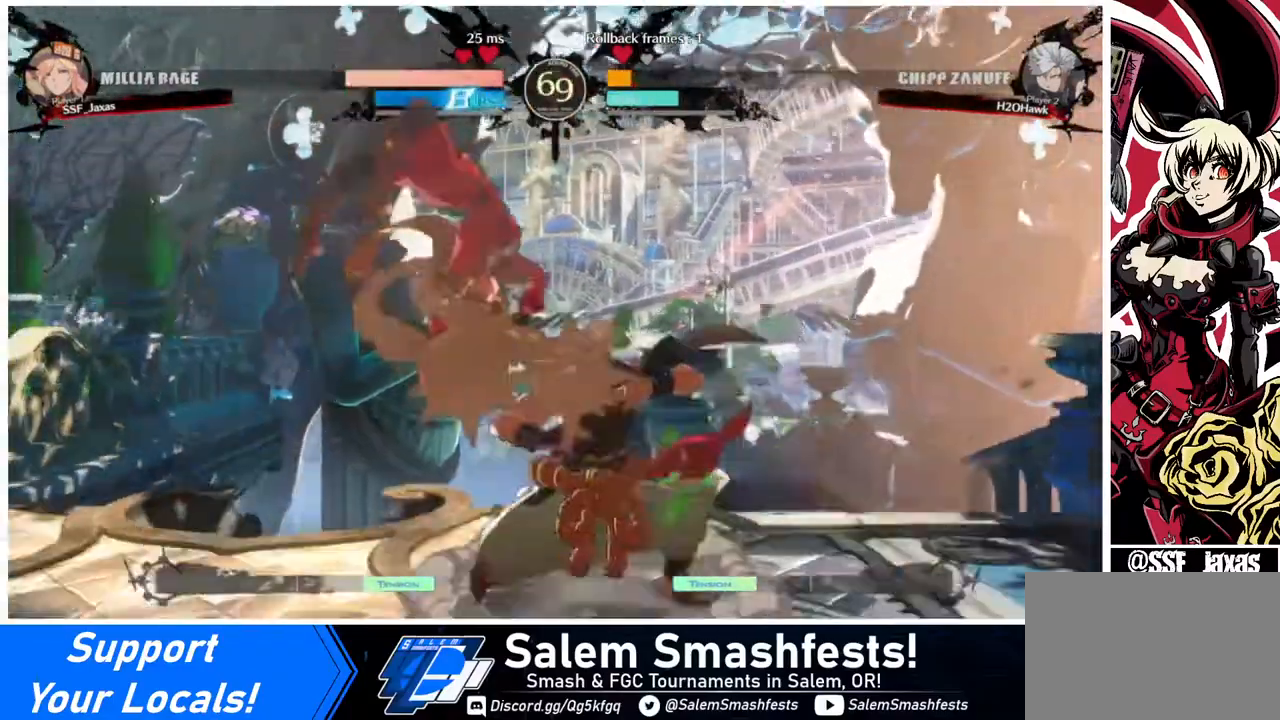
{"buttons": ["DPAD_DOWN"], "events": [[40, "R1", "up"], [160, "DPAD_DOWN", "down"], [320, "SQUARE", "down"], [480, "SQUARE", "up"]]}
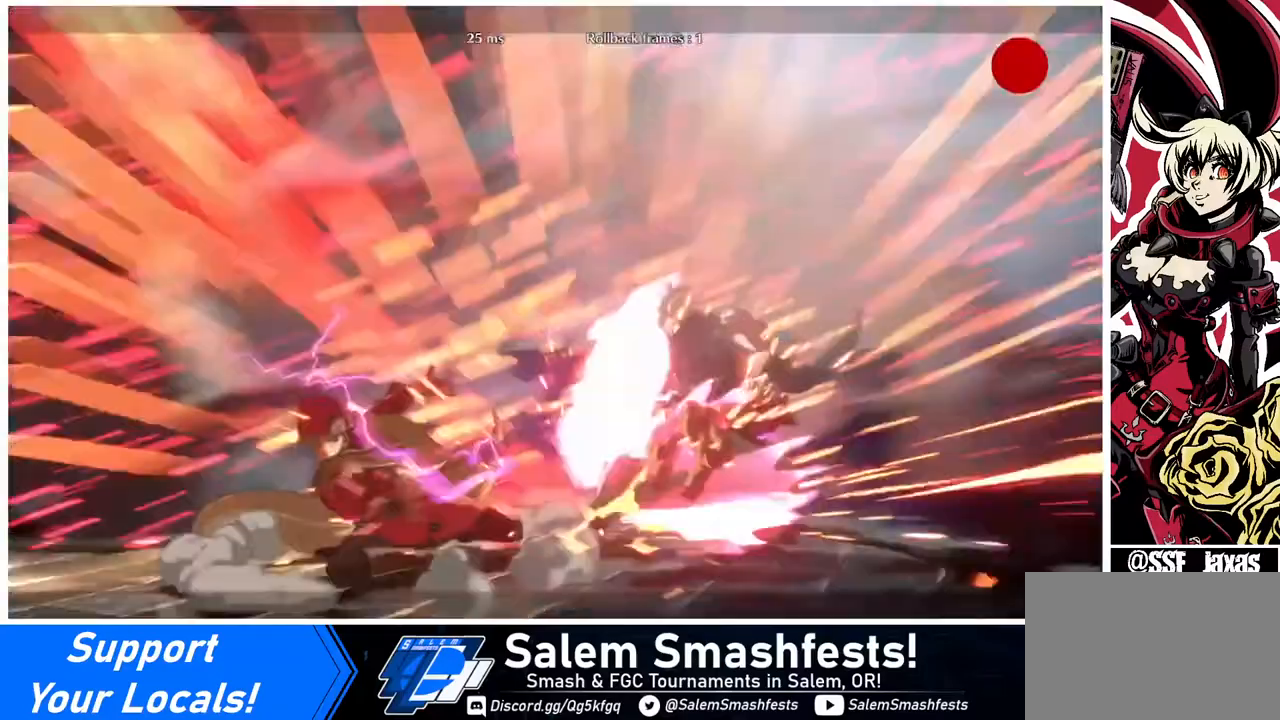
{"buttons": [], "events": [[40, "R2", "down"], [240, "DPAD_DOWN", "up"], [240, "R2", "up"]]}
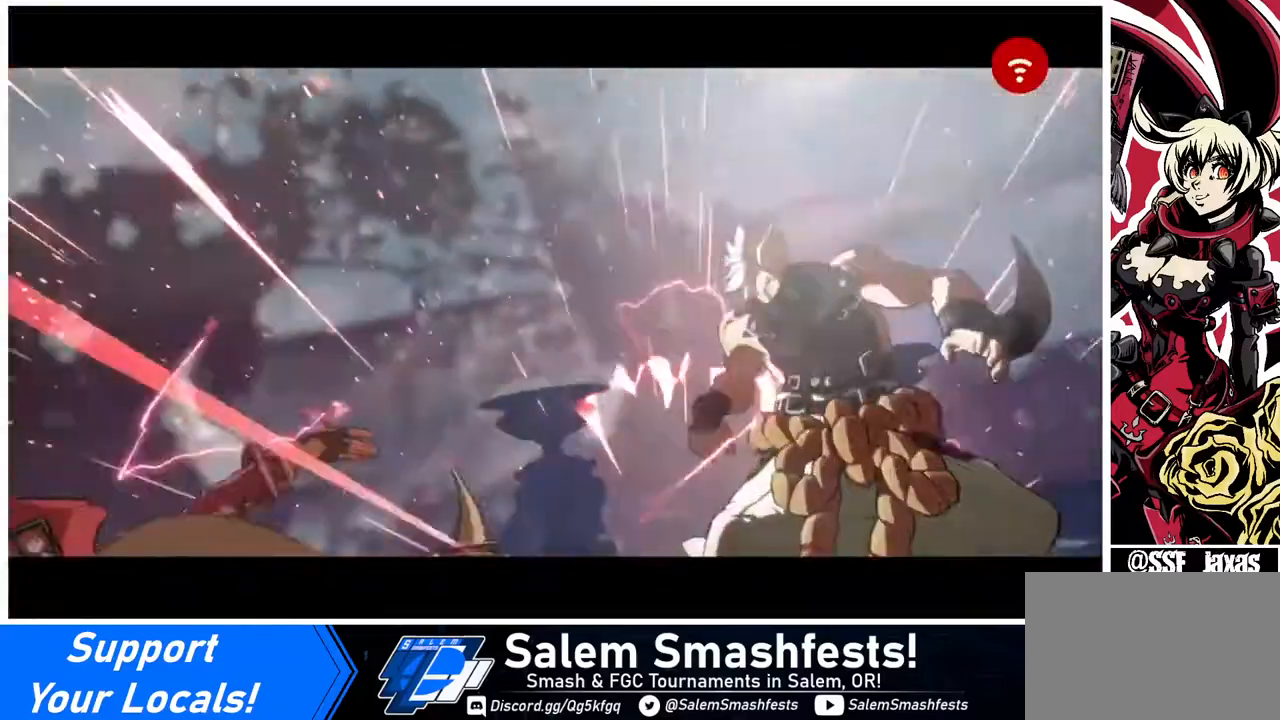
{"buttons": [], "events": [[200, "DPAD_DOWN", "down"], [320, "DPAD_DOWN", "up"], [320, "DPAD_RIGHT", "down"], [480, "DPAD_RIGHT", "up"]]}
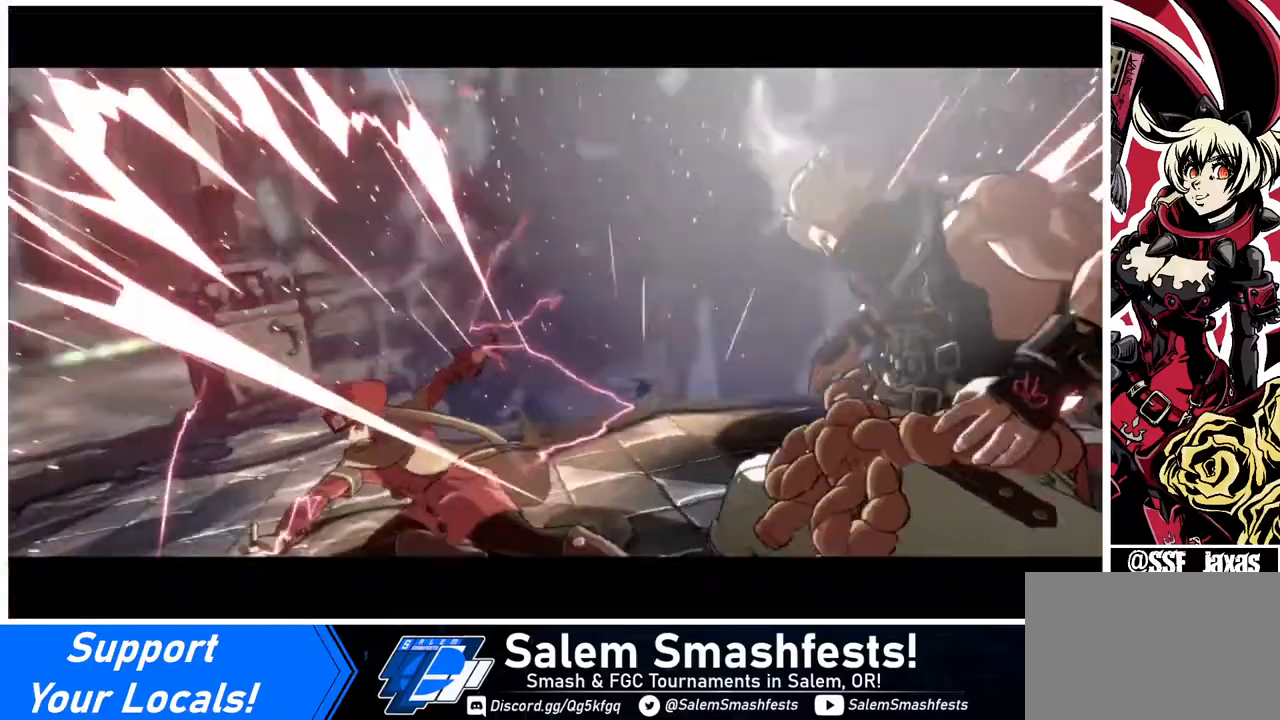
{"buttons": [], "events": [[240, "DPAD_DOWN", "down"], [280, "DPAD_RIGHT", "down"], [320, "DPAD_DOWN", "up"], [320, "R1", "down"], [360, "DPAD_RIGHT", "up"], [360, "R1", "up"]]}
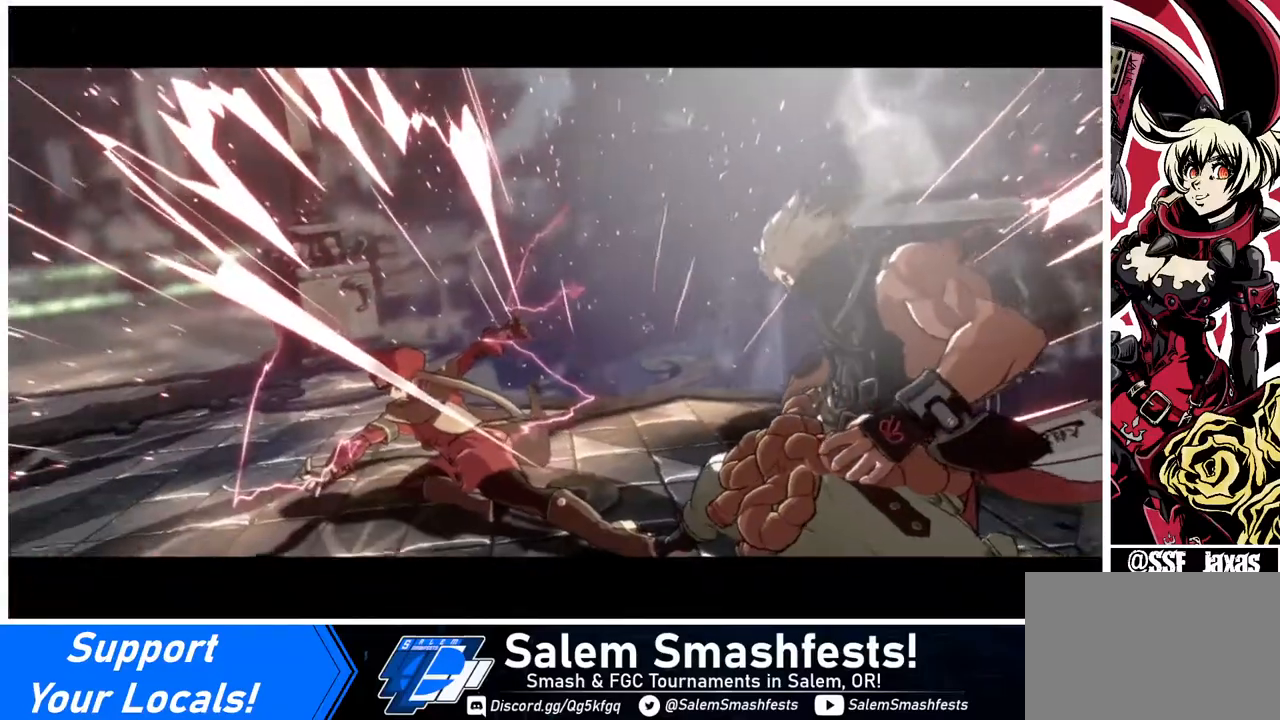
{"buttons": [], "events": []}
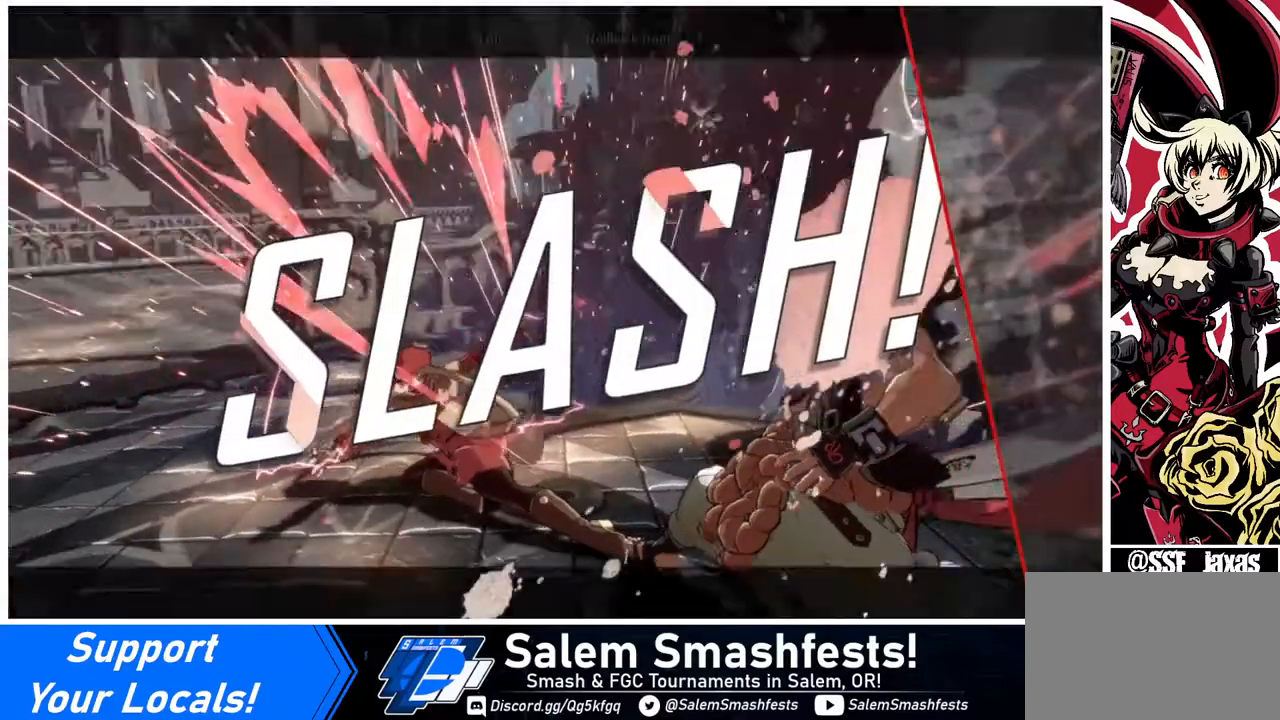
{"buttons": [], "events": []}
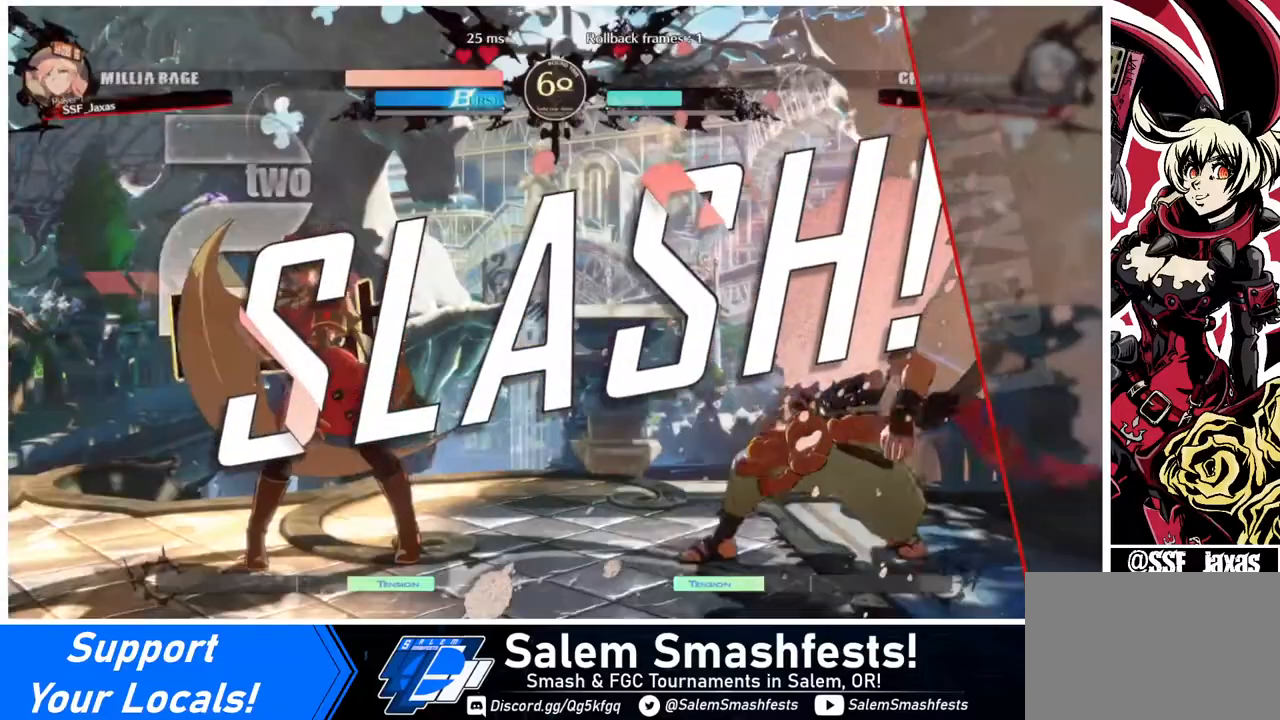
{"buttons": [], "events": []}
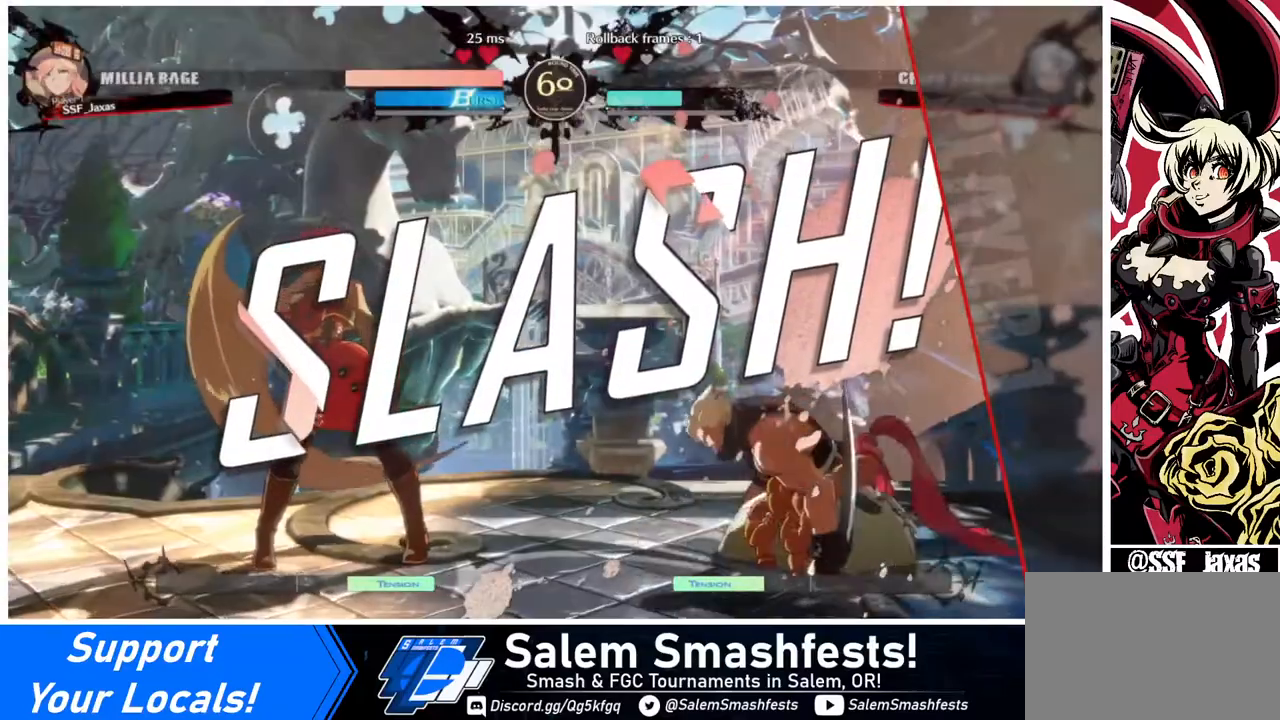
{"buttons": [], "events": []}
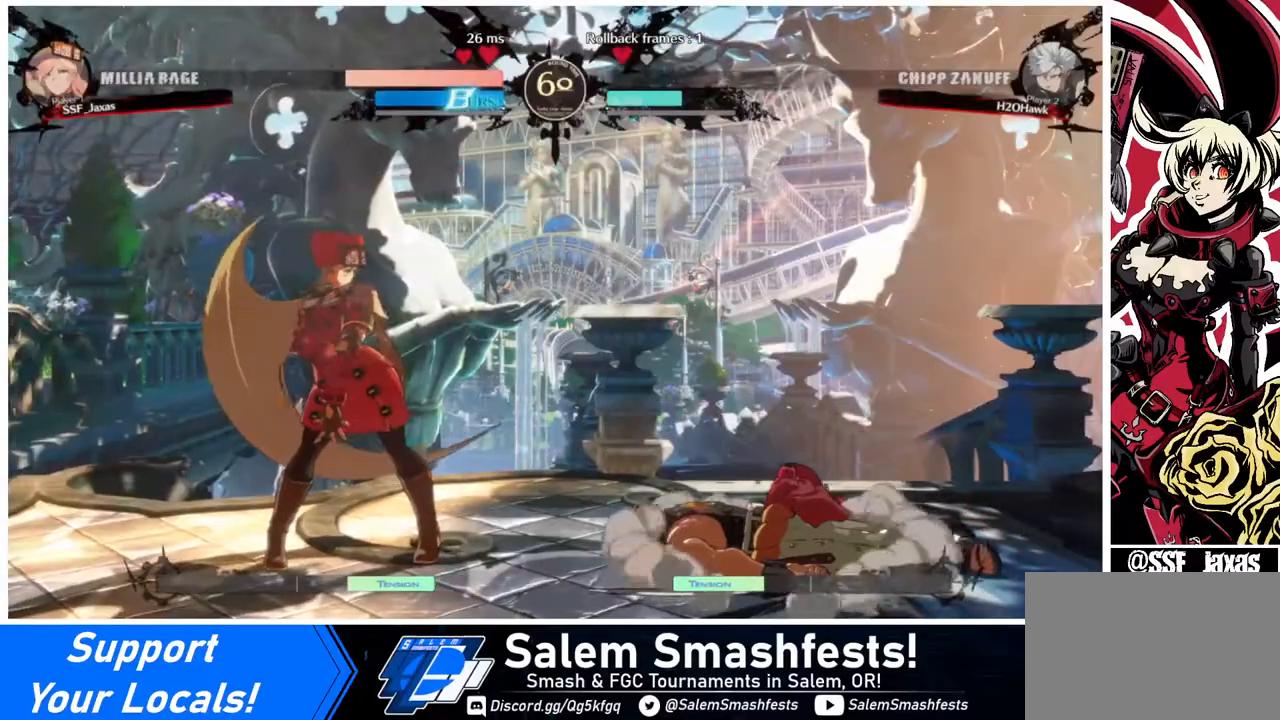
{"buttons": ["CROSS"], "events": [[440, "CROSS", "down"]]}
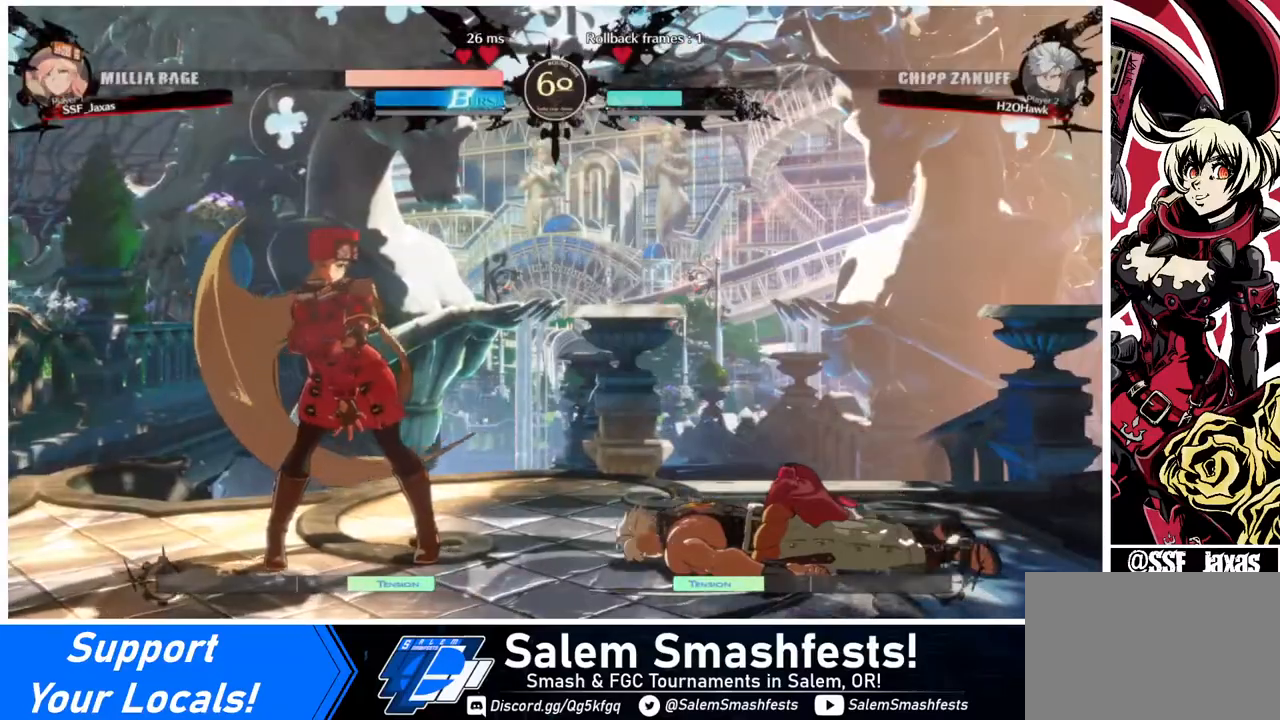
{"buttons": ["CROSS"], "events": [[40, "CROSS", "up"], [440, "CROSS", "down"]]}
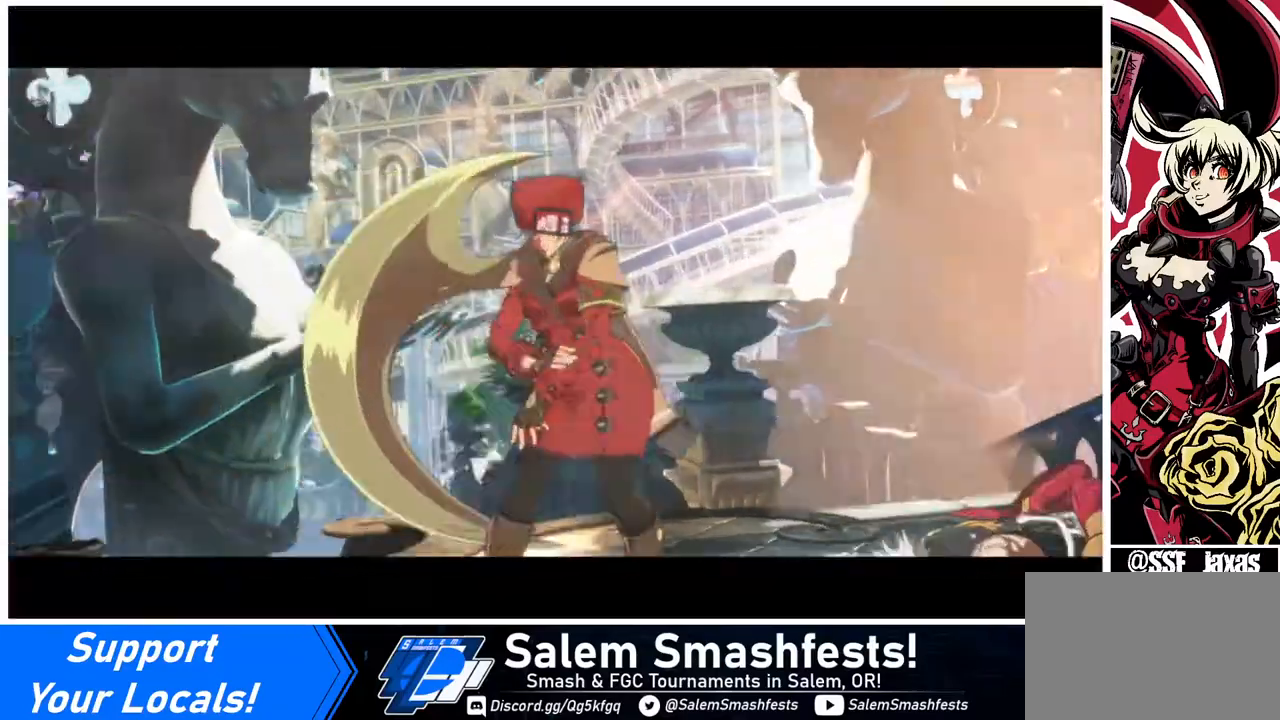
{"buttons": [], "events": [[120, "CROSS", "up"], [200, "CROSS", "down"], [320, "CROSS", "up"]]}
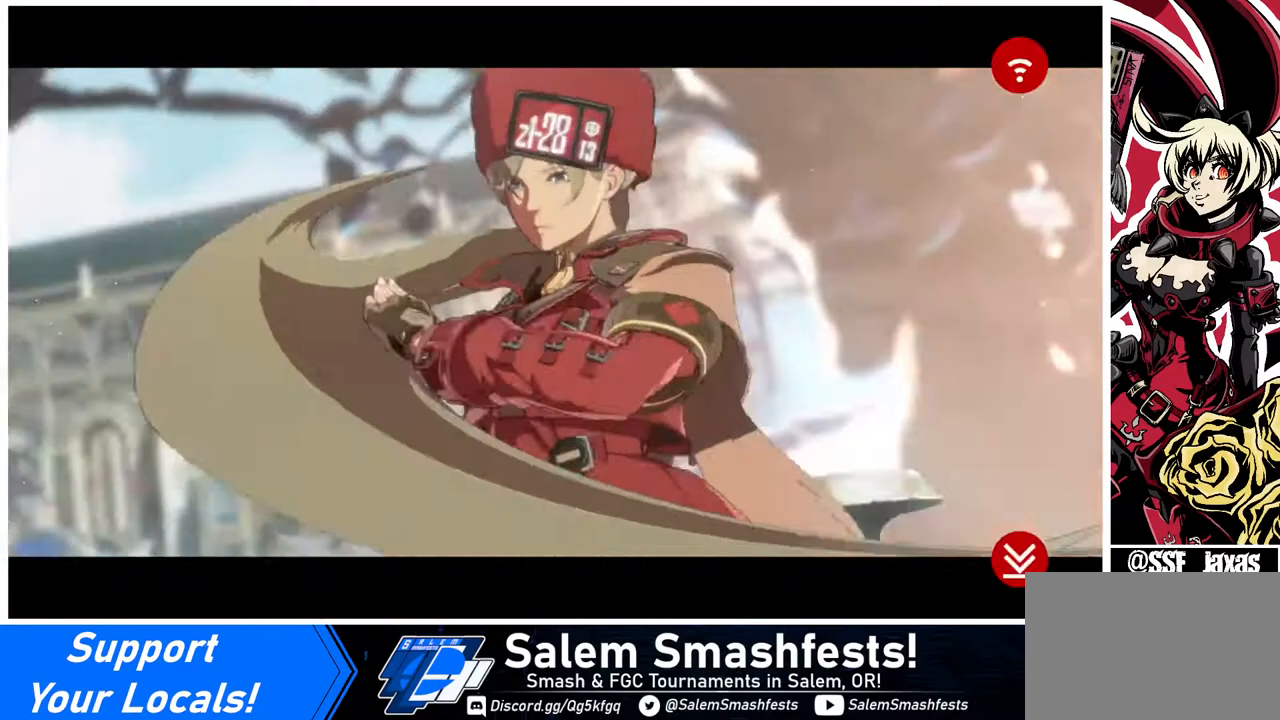
{"buttons": [], "events": []}
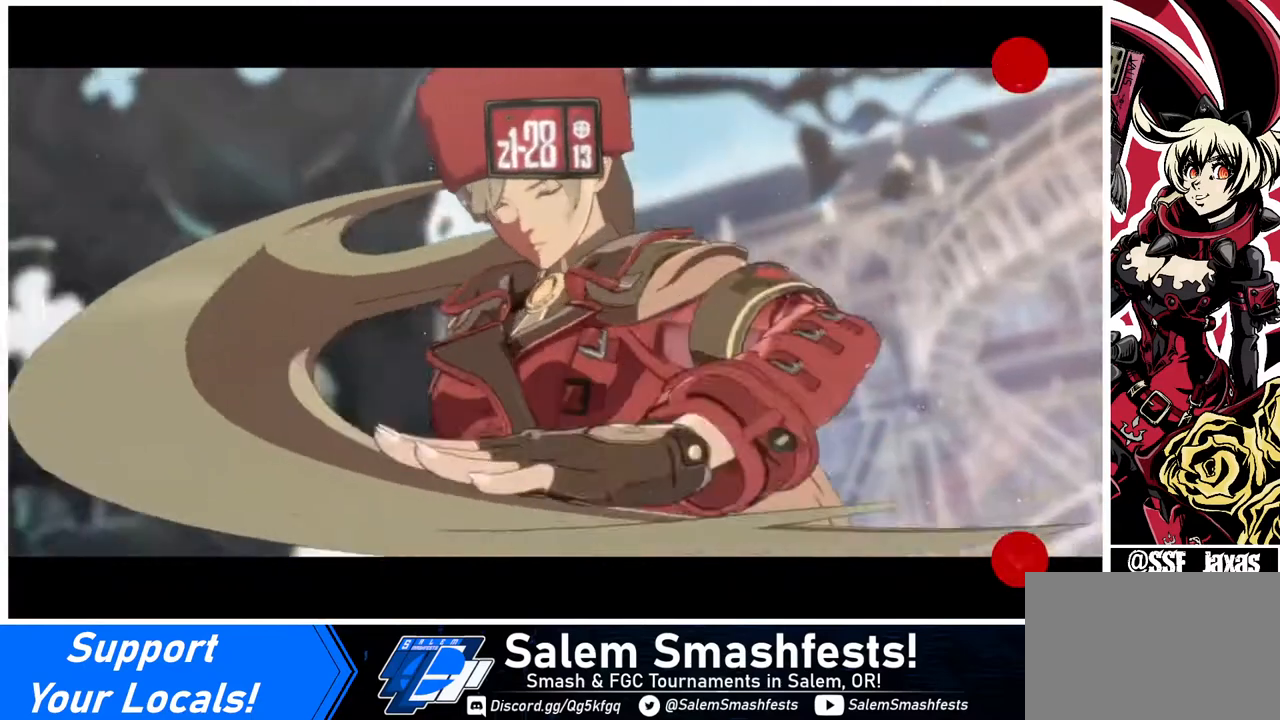
{"buttons": [], "events": []}
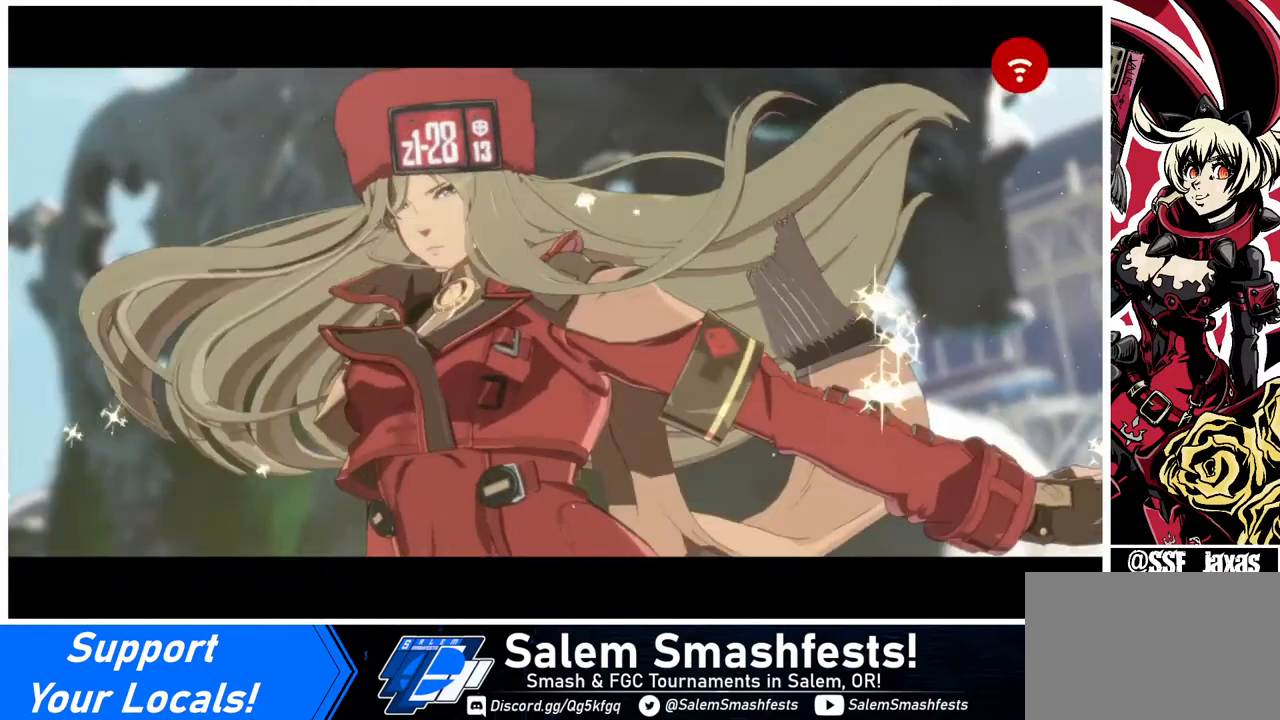
{"buttons": [], "events": [[40, "CROSS", "down"], [200, "CROSS", "up"]]}